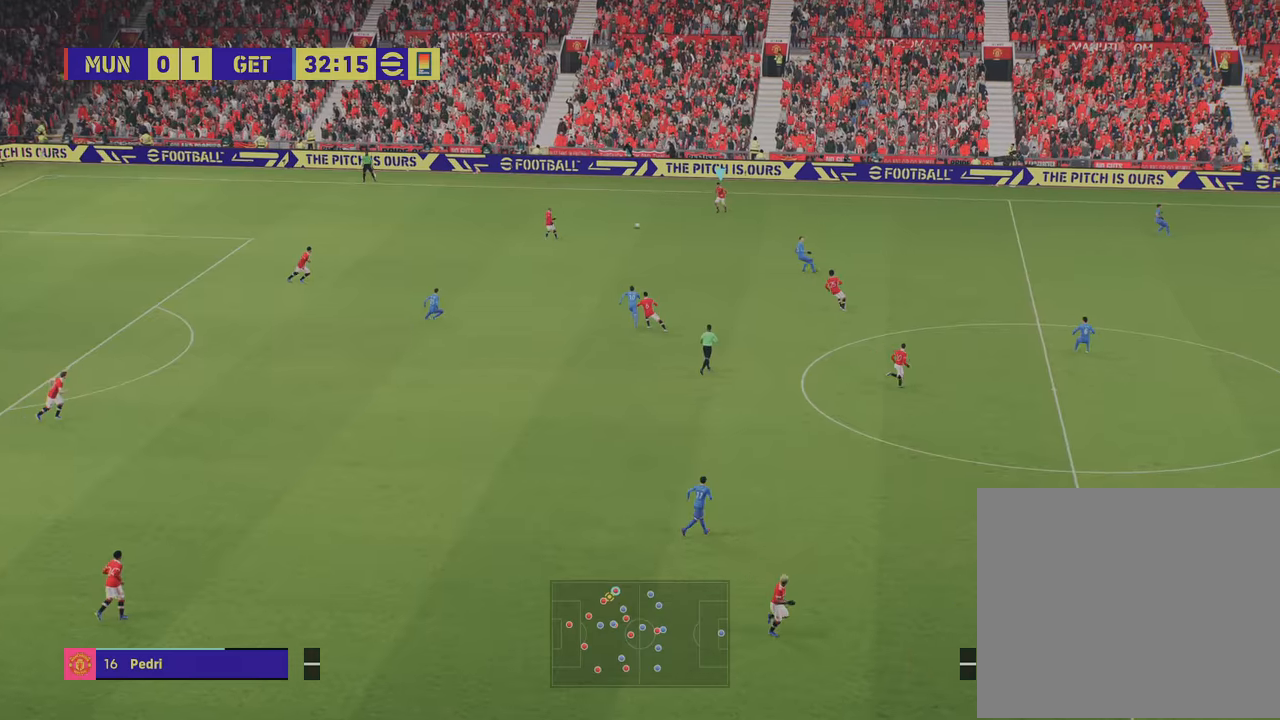
Gameplay with a controller (PlayStation layout); each line is a JSON object with the inputs held at the frame after it. "events" lists button and stick changes between this image and that frame as [ms after this image, input, new state], when the widget could be followed in between.
{"buttons": [], "left_stick": "right", "right_stick": "center", "events": []}
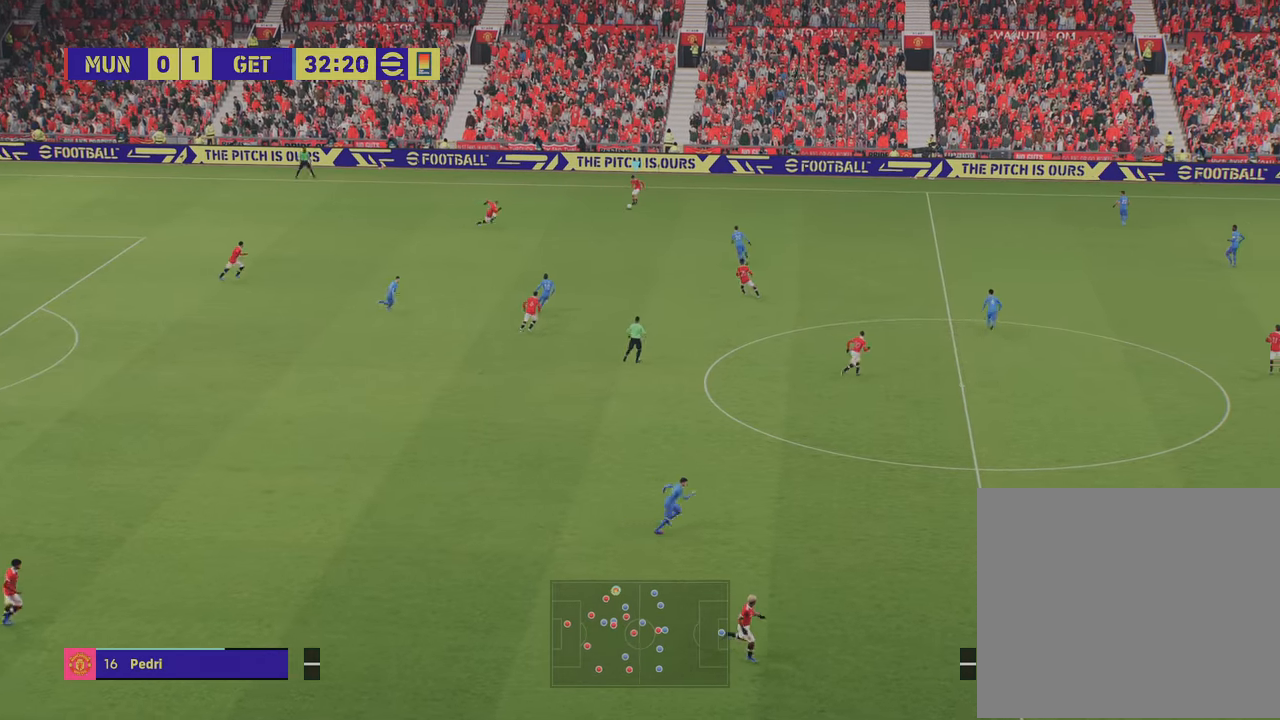
{"buttons": [], "left_stick": "center", "right_stick": "center", "events": [[251, "left_stick", "center"]]}
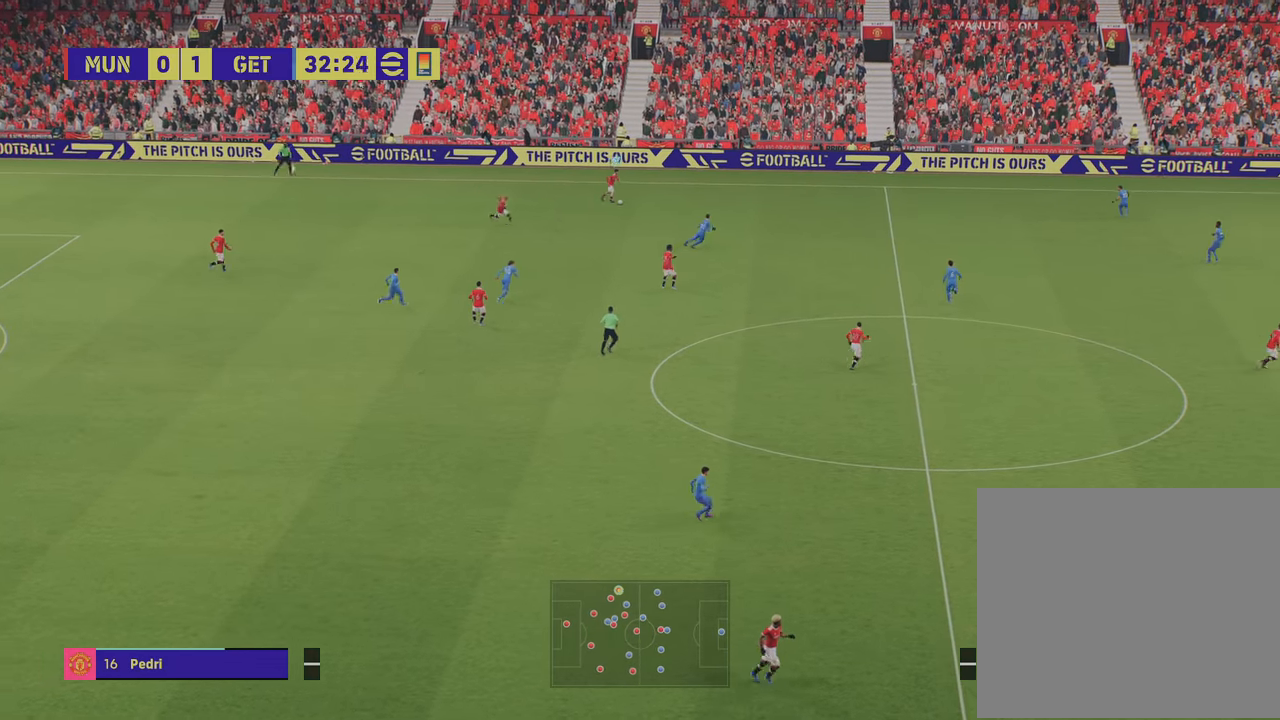
{"buttons": [], "left_stick": "right", "right_stick": "center", "events": [[17, "left_stick", "right"]]}
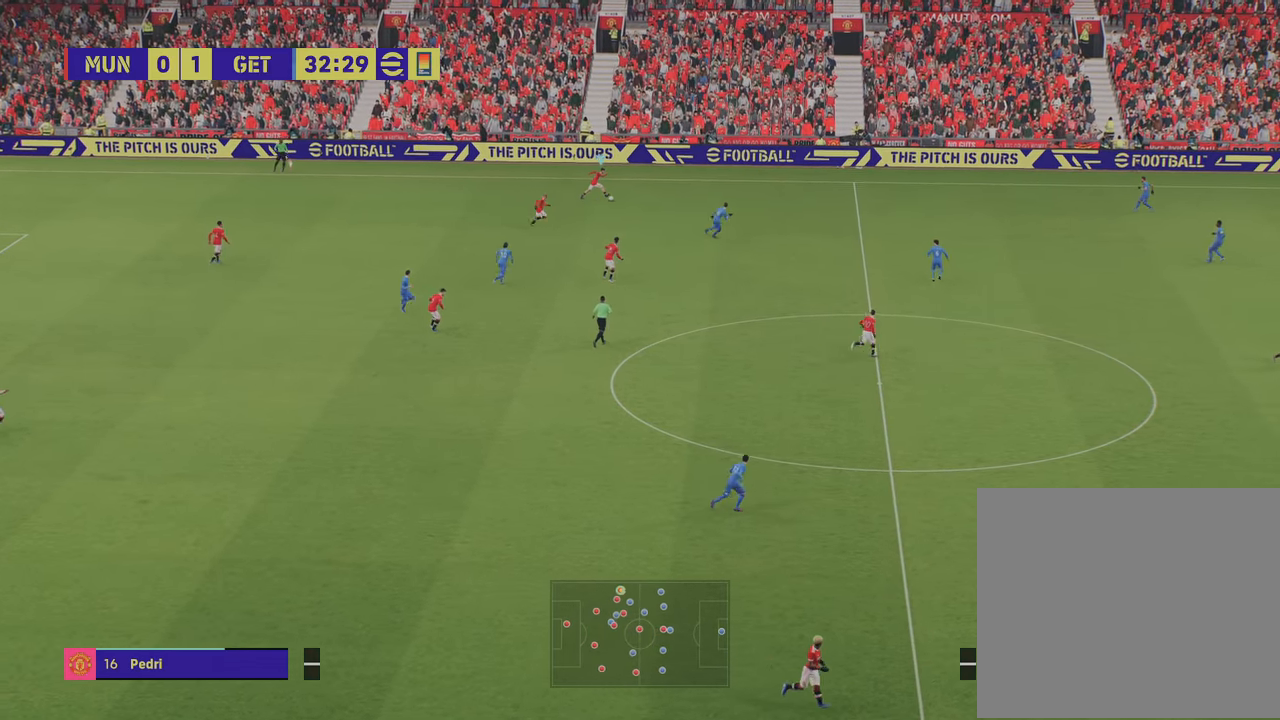
{"buttons": [], "left_stick": "down-right", "right_stick": "center", "events": [[317, "left_stick", "down-right"]]}
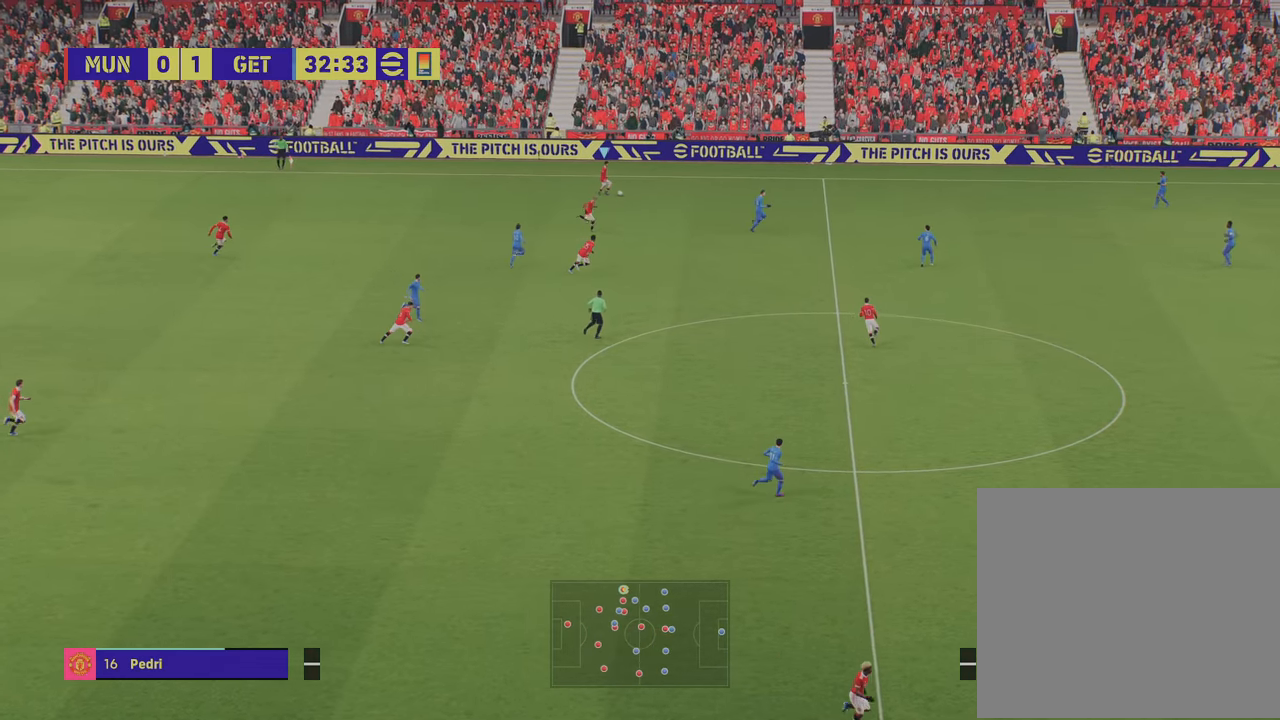
{"buttons": [], "left_stick": "down-right", "right_stick": "center", "events": []}
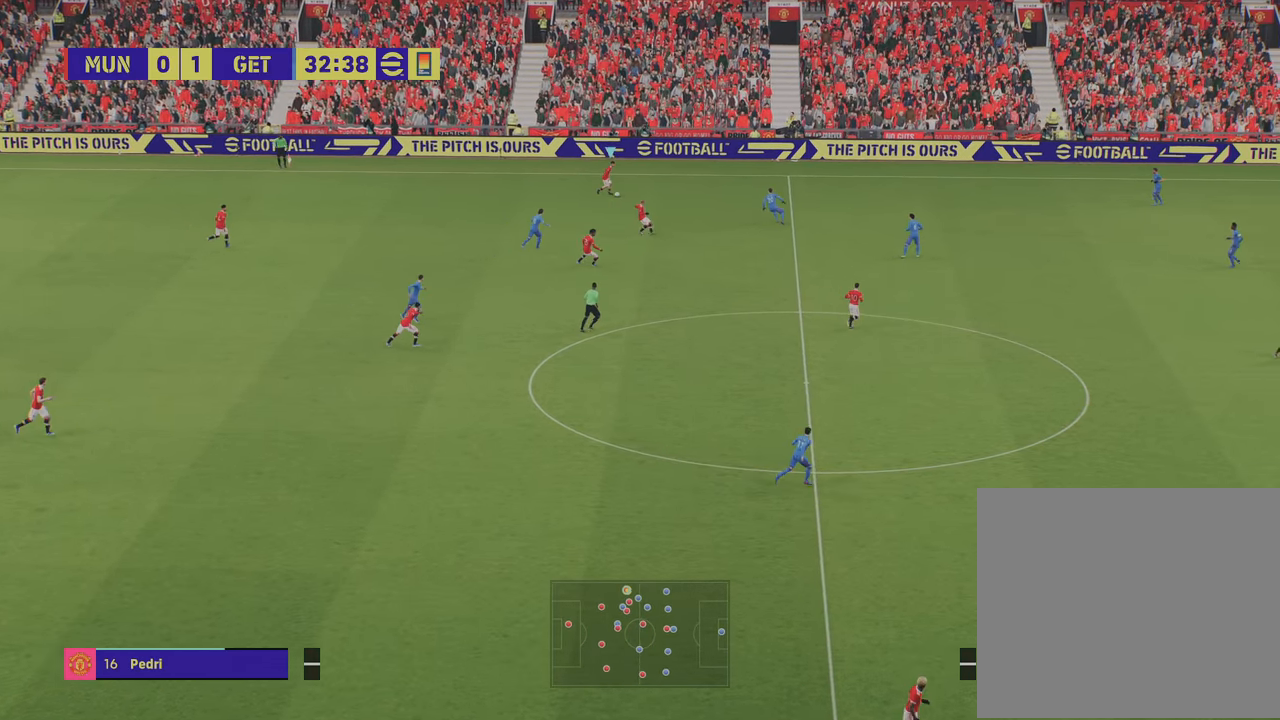
{"buttons": [], "left_stick": "down", "right_stick": "center", "events": [[134, "left_stick", "down"]]}
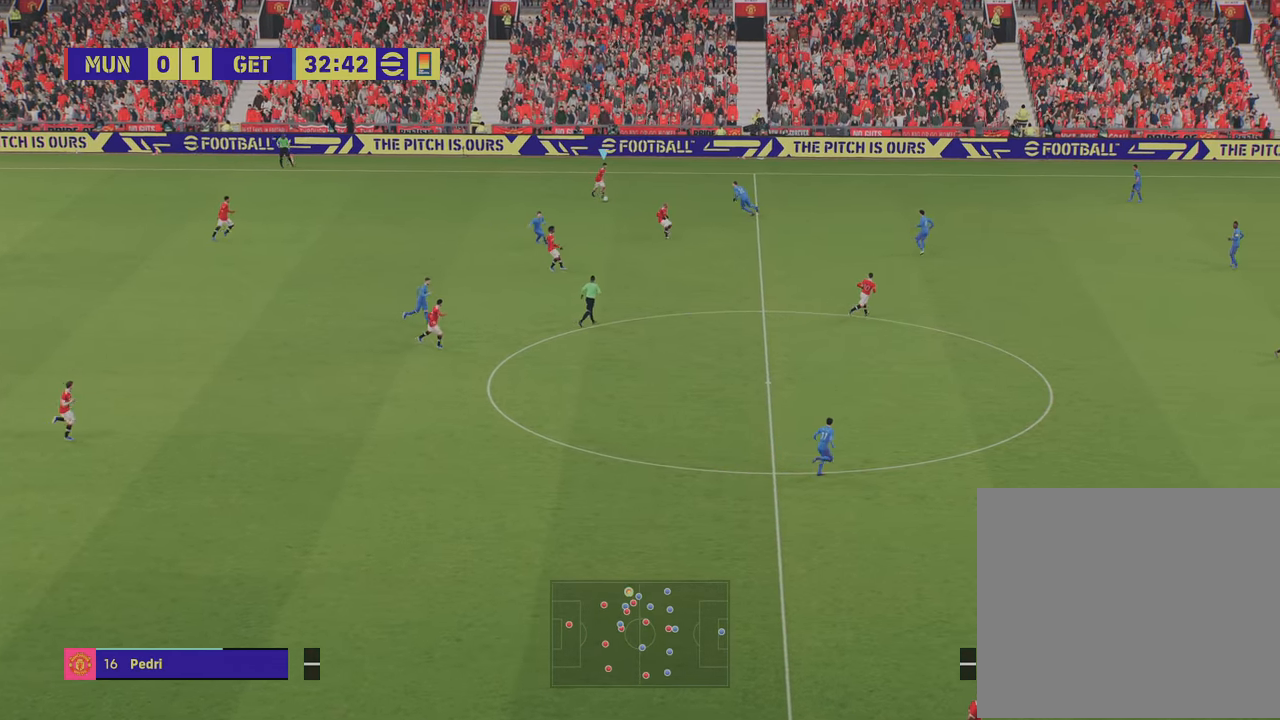
{"buttons": ["CIRCLE"], "left_stick": "down-right", "right_stick": "center", "events": [[450, "CIRCLE", "down"], [467, "left_stick", "down-right"]]}
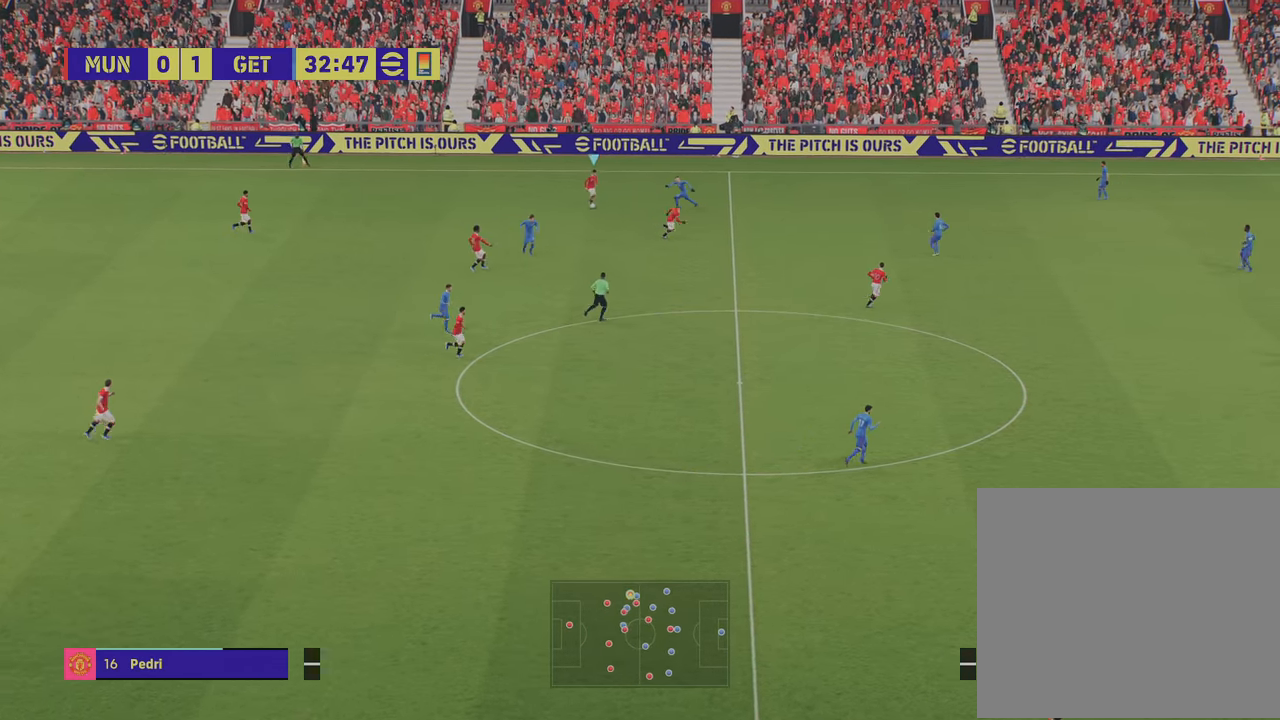
{"buttons": [], "left_stick": "center", "right_stick": "center", "events": [[67, "CIRCLE", "up"], [184, "left_stick", "center"]]}
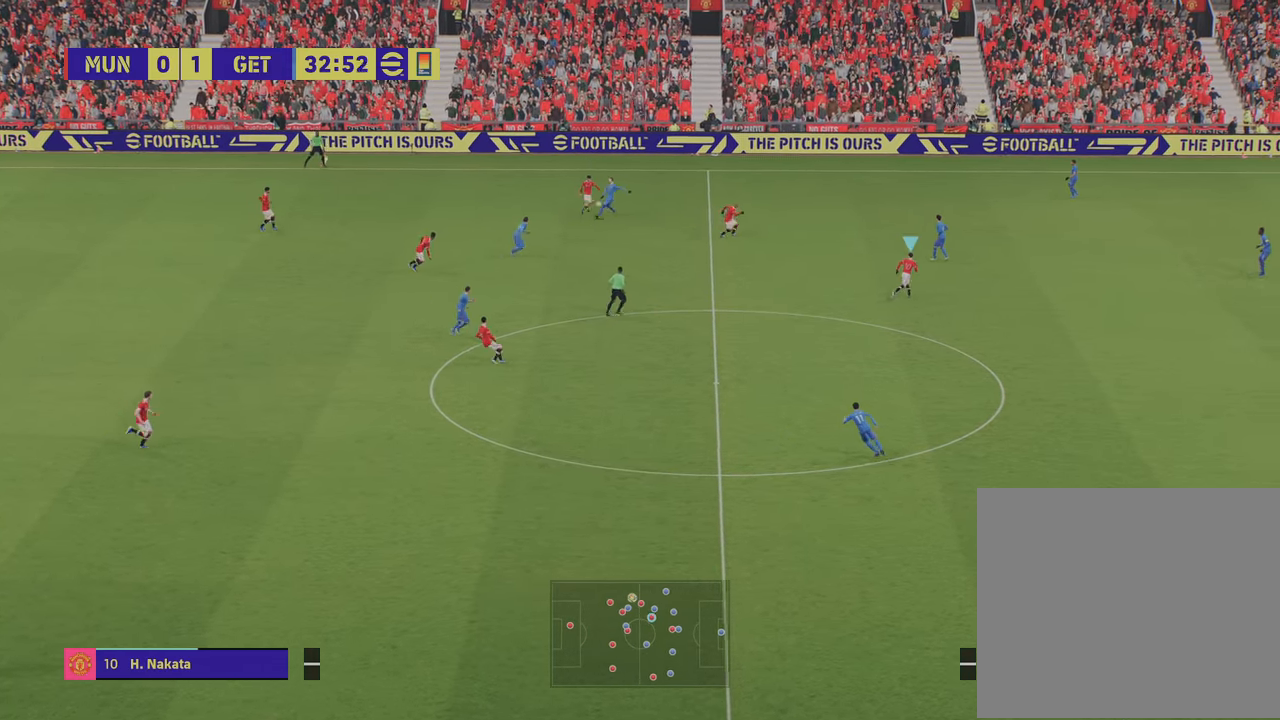
{"buttons": [], "left_stick": "down-left", "right_stick": "center", "events": [[350, "left_stick", "down"], [434, "left_stick", "down-left"]]}
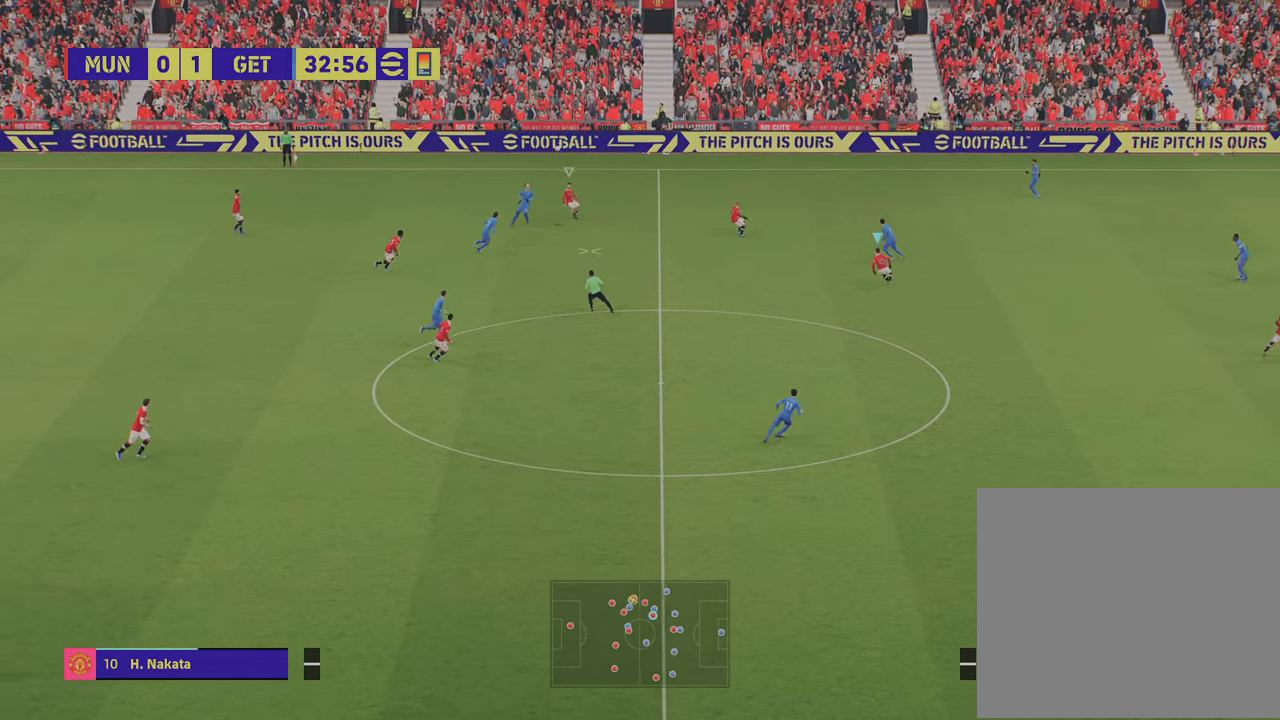
{"buttons": ["R2"], "left_stick": "right", "right_stick": "center", "events": [[50, "L1", "down"], [100, "R2", "down"], [134, "left_stick", "down"], [184, "L1", "up"], [351, "left_stick", "down-right"], [484, "left_stick", "right"]]}
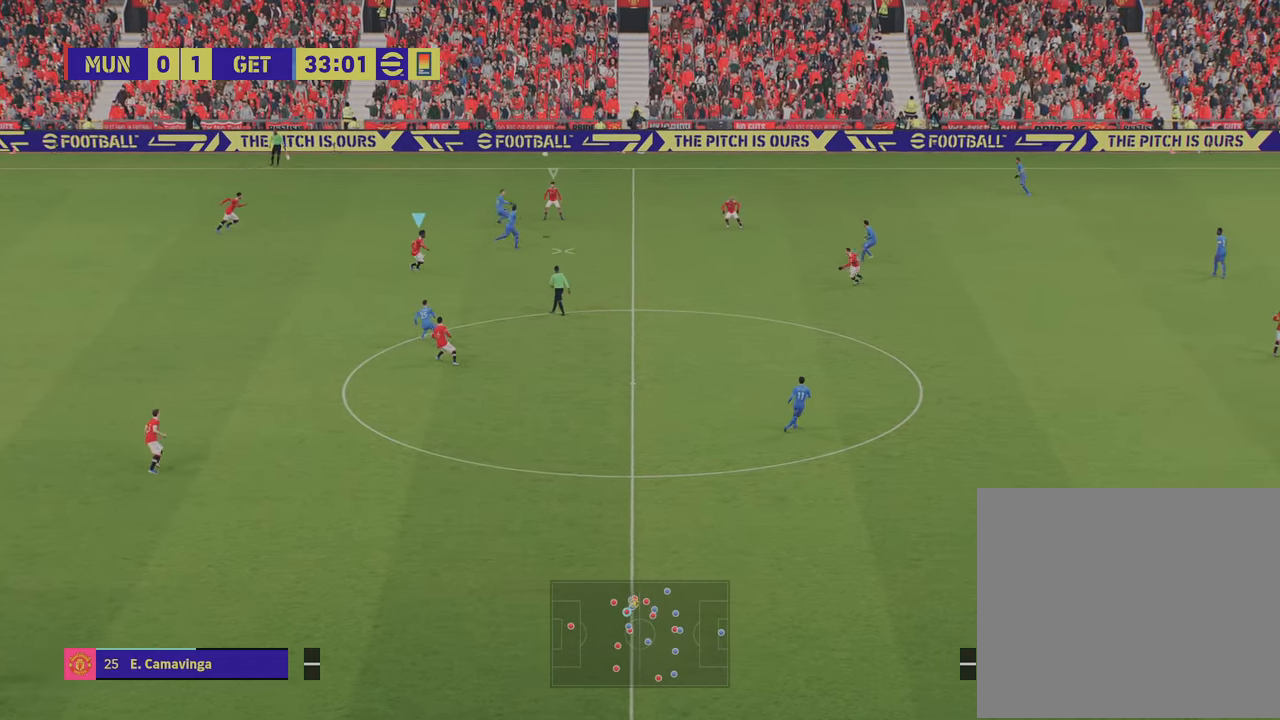
{"buttons": ["R2"], "left_stick": "right", "right_stick": "center", "events": []}
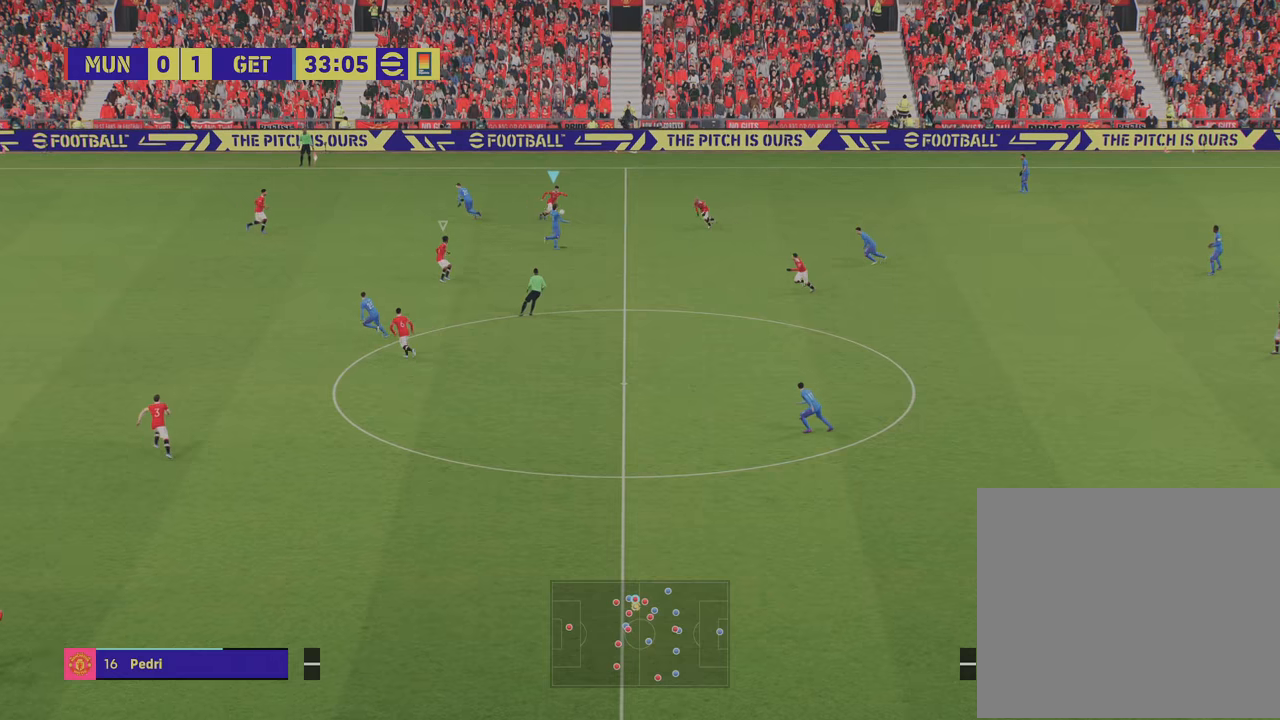
{"buttons": ["R1", "R2"], "left_stick": "down", "right_stick": "center", "events": [[250, "L1", "down"], [250, "R1", "down"], [250, "left_stick", "down-right"], [384, "left_stick", "down"], [417, "L1", "up"]]}
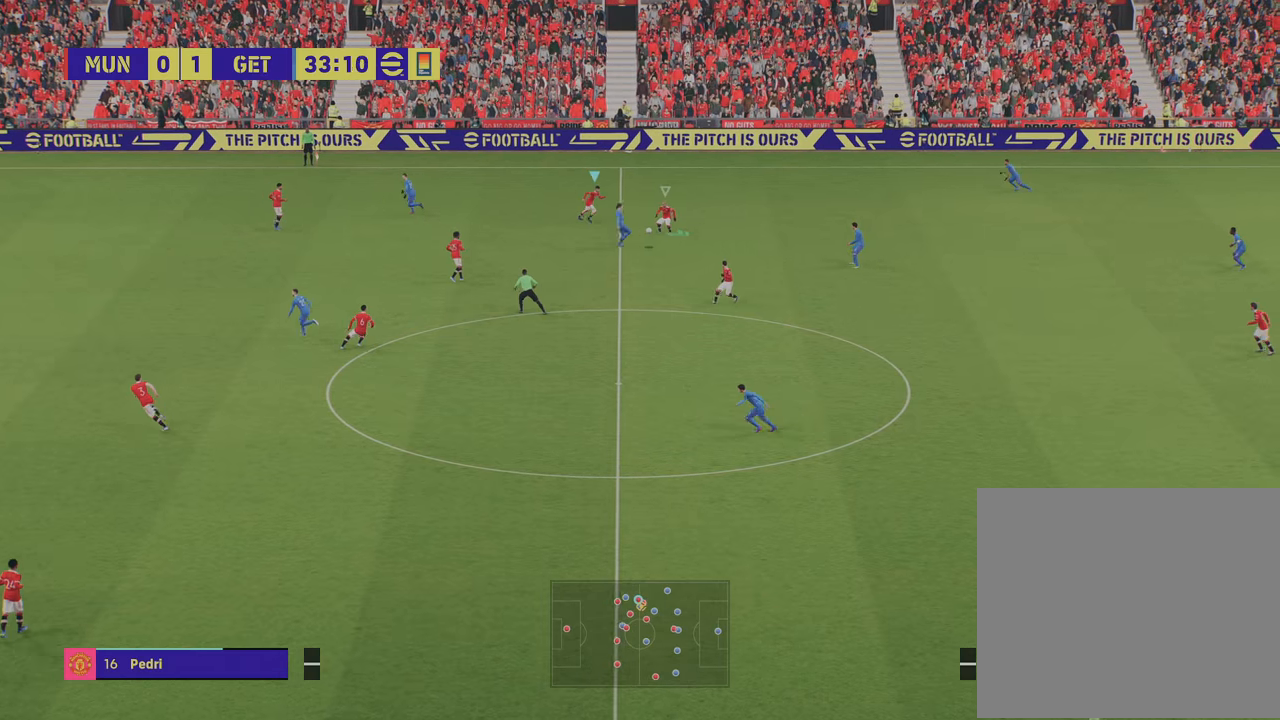
{"buttons": ["R1", "R2"], "left_stick": "right", "right_stick": "center", "events": [[34, "left_stick", "down-right"], [434, "left_stick", "right"]]}
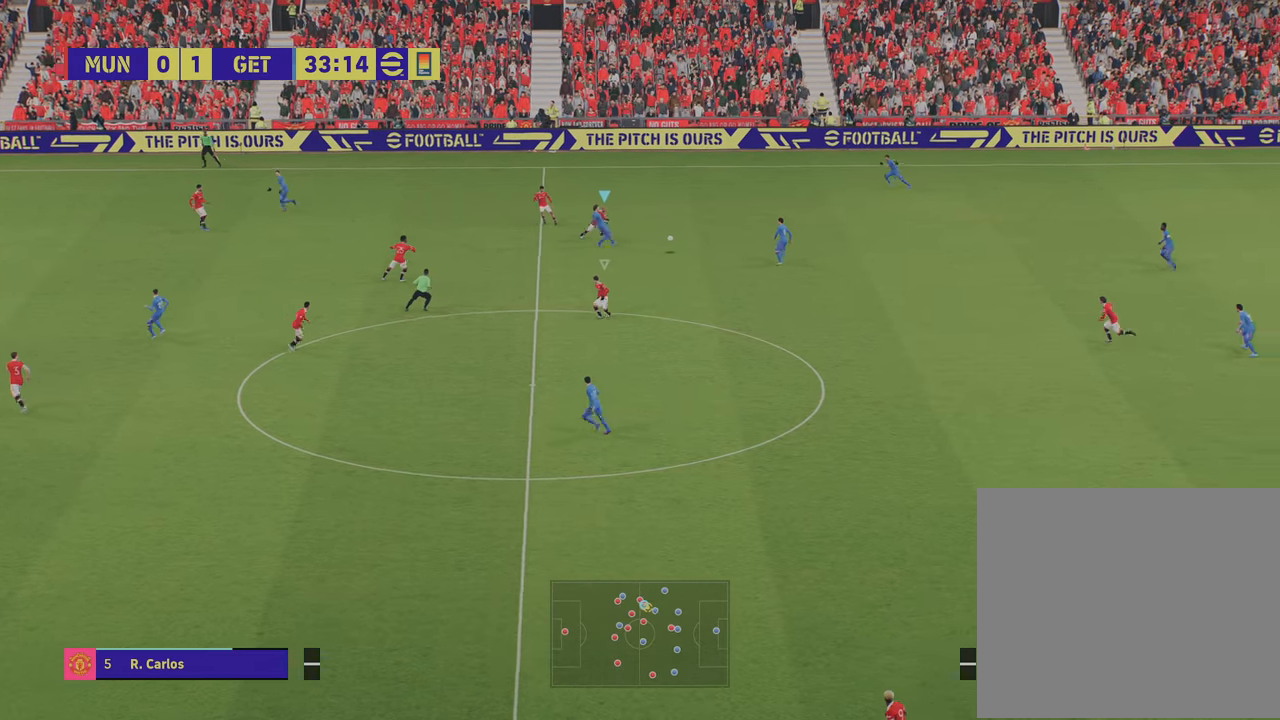
{"buttons": ["L2", "R2"], "left_stick": "down-right", "right_stick": "center", "events": [[100, "left_stick", "down-right"], [317, "R1", "up"], [484, "L2", "down"]]}
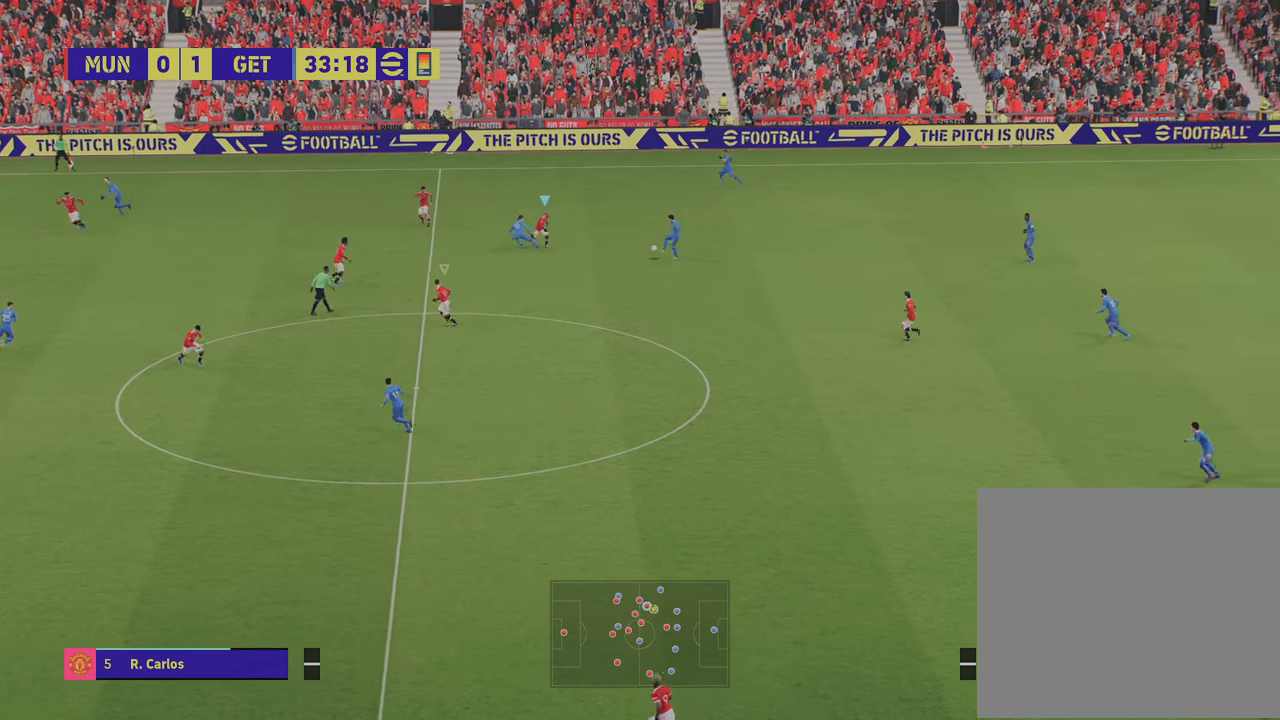
{"buttons": ["L2", "R2"], "left_stick": "down-right", "right_stick": "center", "events": []}
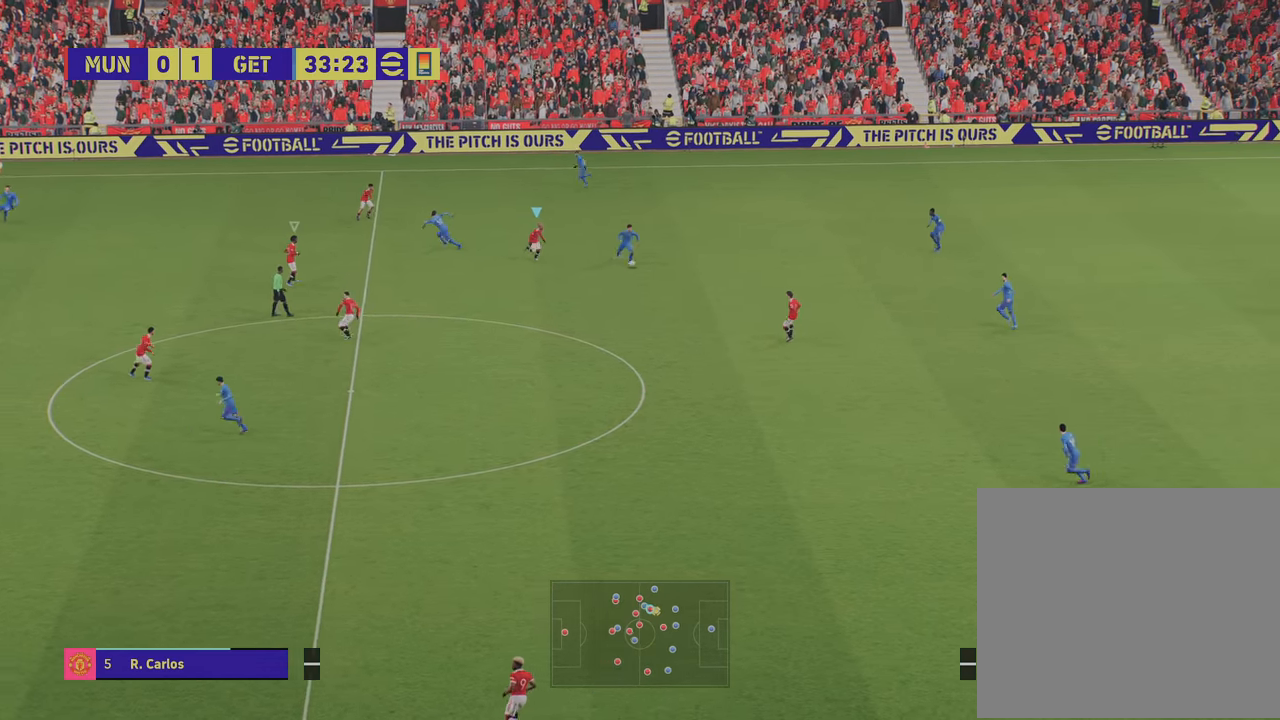
{"buttons": ["L2", "R1", "R2"], "left_stick": "up-right", "right_stick": "center", "events": [[133, "R1", "down"], [167, "left_stick", "right"], [334, "left_stick", "up-right"]]}
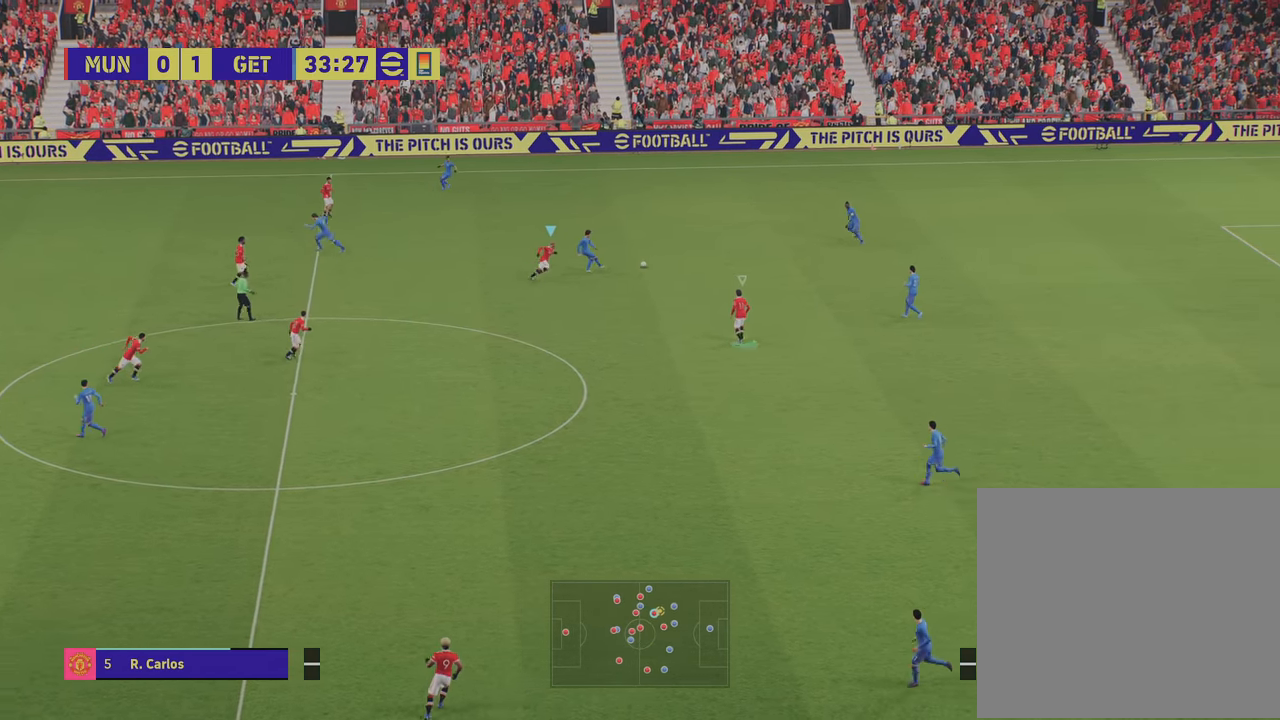
{"buttons": ["R2"], "left_stick": "up", "right_stick": "center", "events": [[84, "R1", "up"], [100, "L2", "up"], [117, "left_stick", "up"], [151, "R2", "up"], [351, "R2", "down"]]}
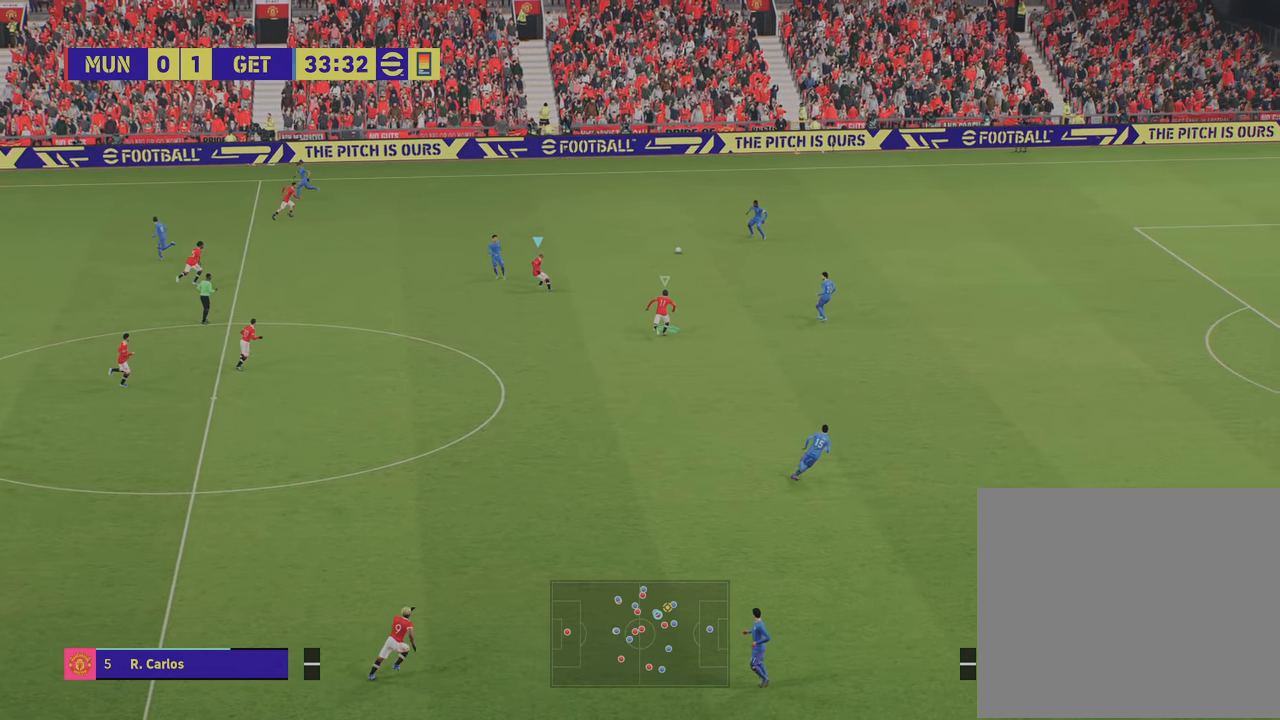
{"buttons": ["R2"], "left_stick": "up-left", "right_stick": "center", "events": [[67, "left_stick", "up-left"]]}
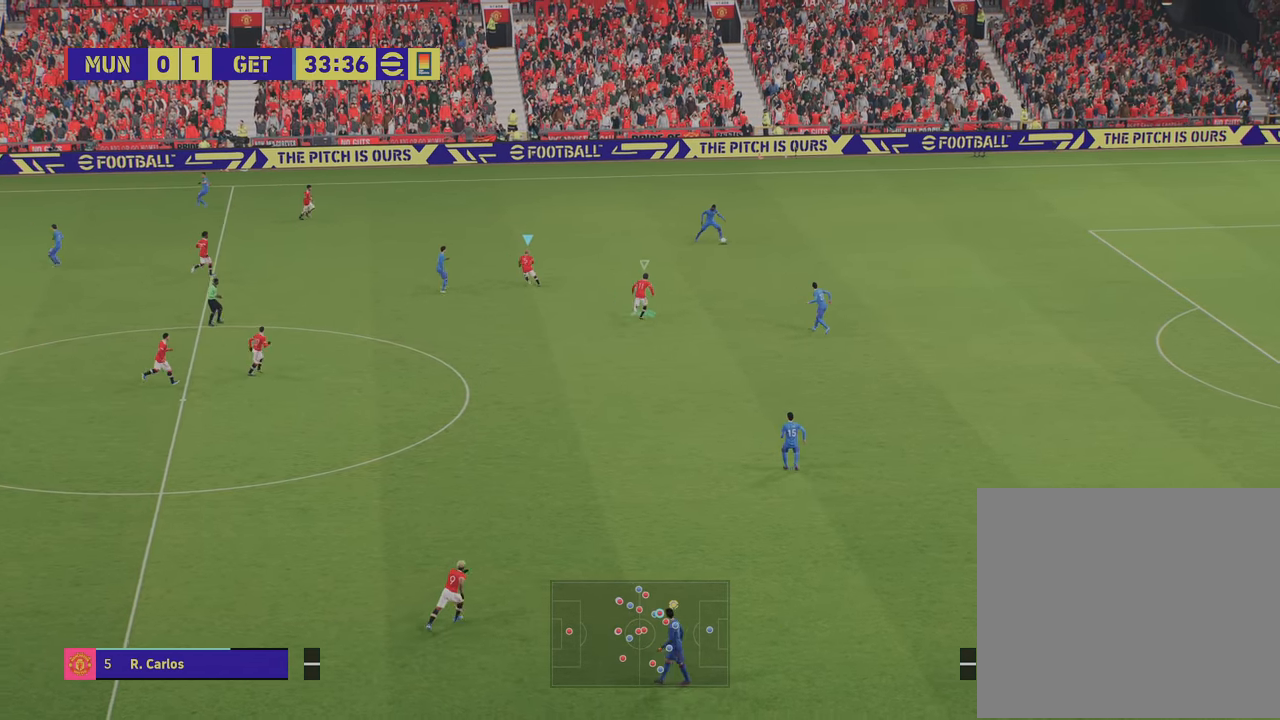
{"buttons": ["R2"], "left_stick": "right", "right_stick": "center", "events": [[117, "L2", "down"], [234, "R2", "up"], [334, "R2", "down"], [334, "left_stick", "up-right"], [484, "L2", "up"], [501, "left_stick", "right"]]}
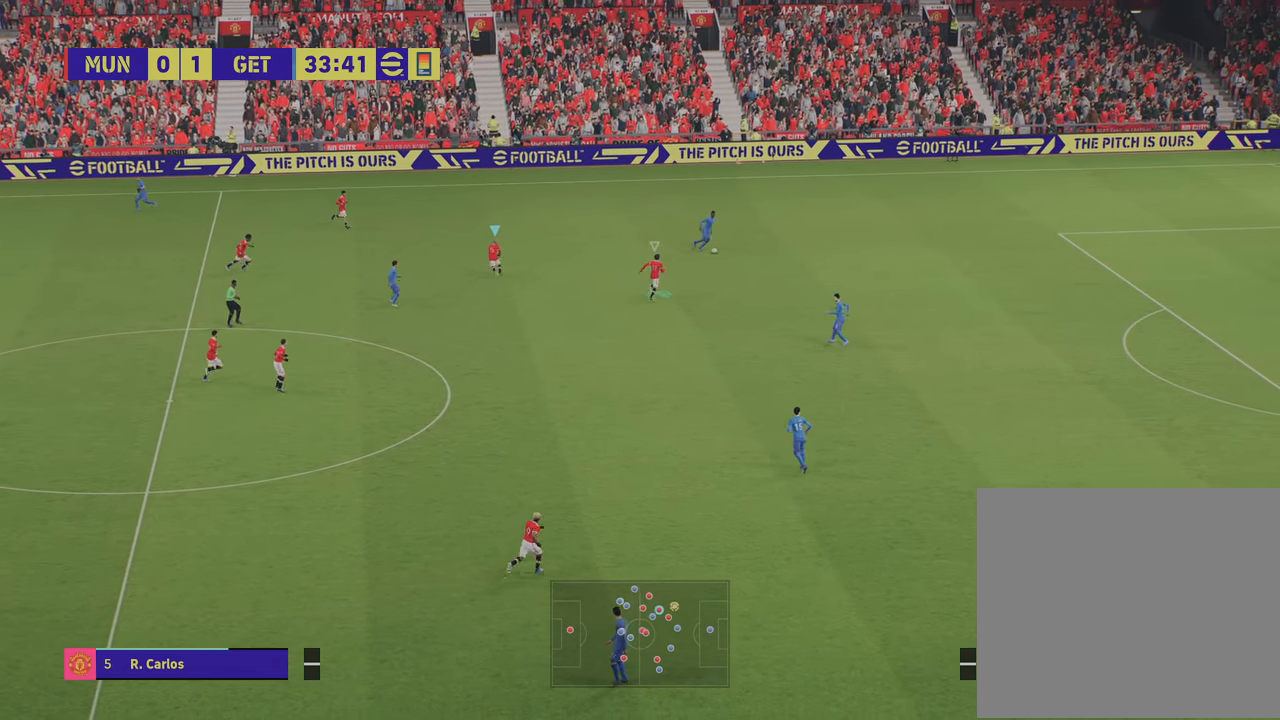
{"buttons": ["R2"], "left_stick": "down-right", "right_stick": "center", "events": [[100, "L1", "down"], [250, "L1", "up"], [450, "left_stick", "down-right"]]}
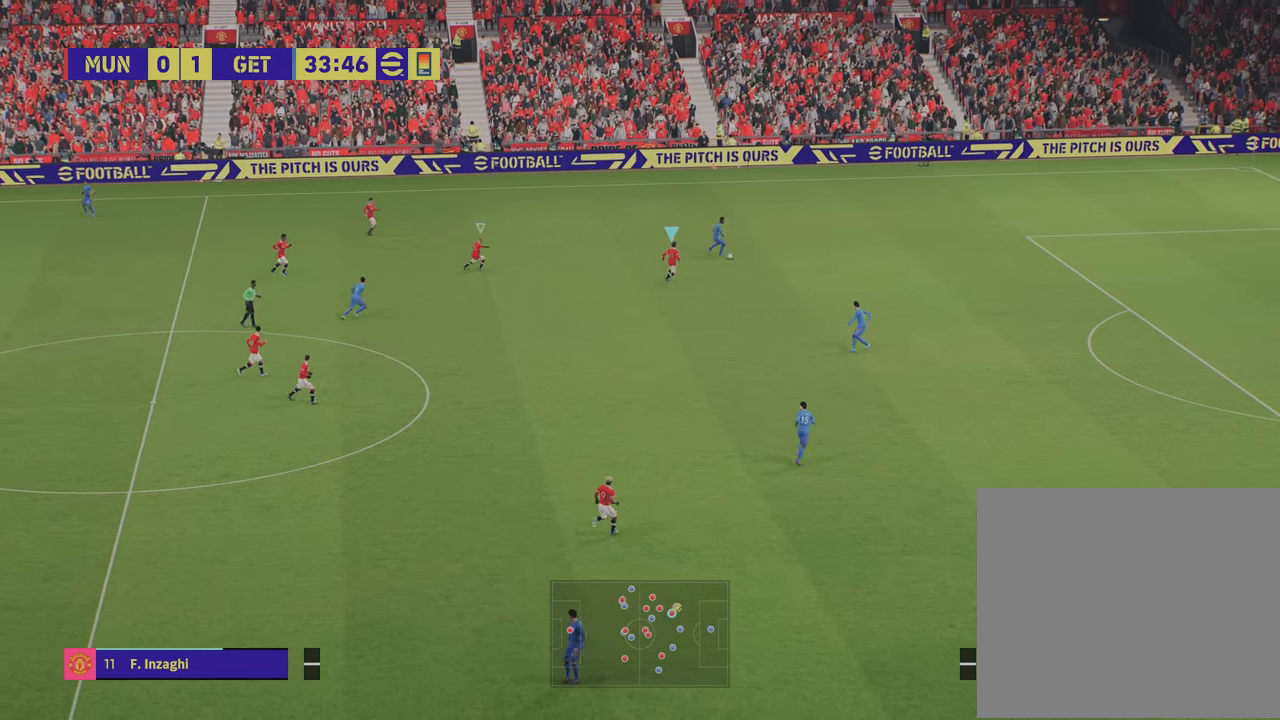
{"buttons": ["R2"], "left_stick": "down-right", "right_stick": "center", "events": []}
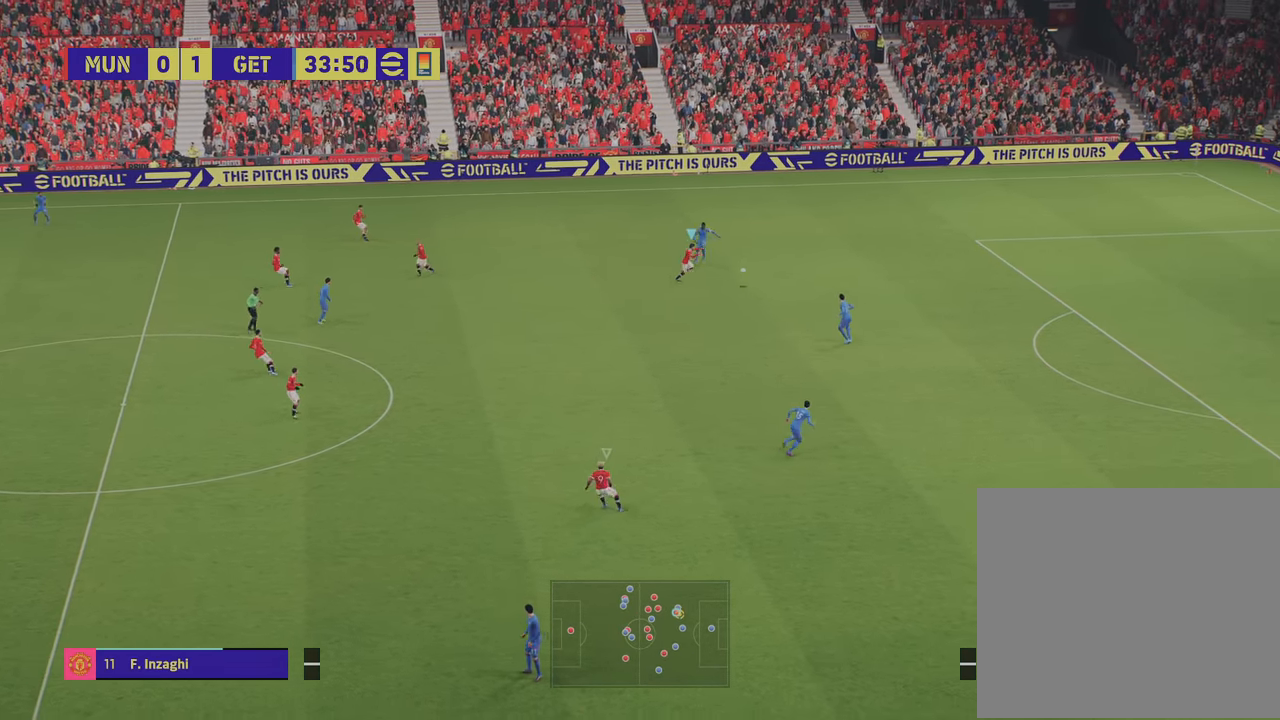
{"buttons": ["R2"], "left_stick": "up-right", "right_stick": "center", "events": [[317, "left_stick", "up-right"], [367, "L1", "down"], [500, "L1", "up"]]}
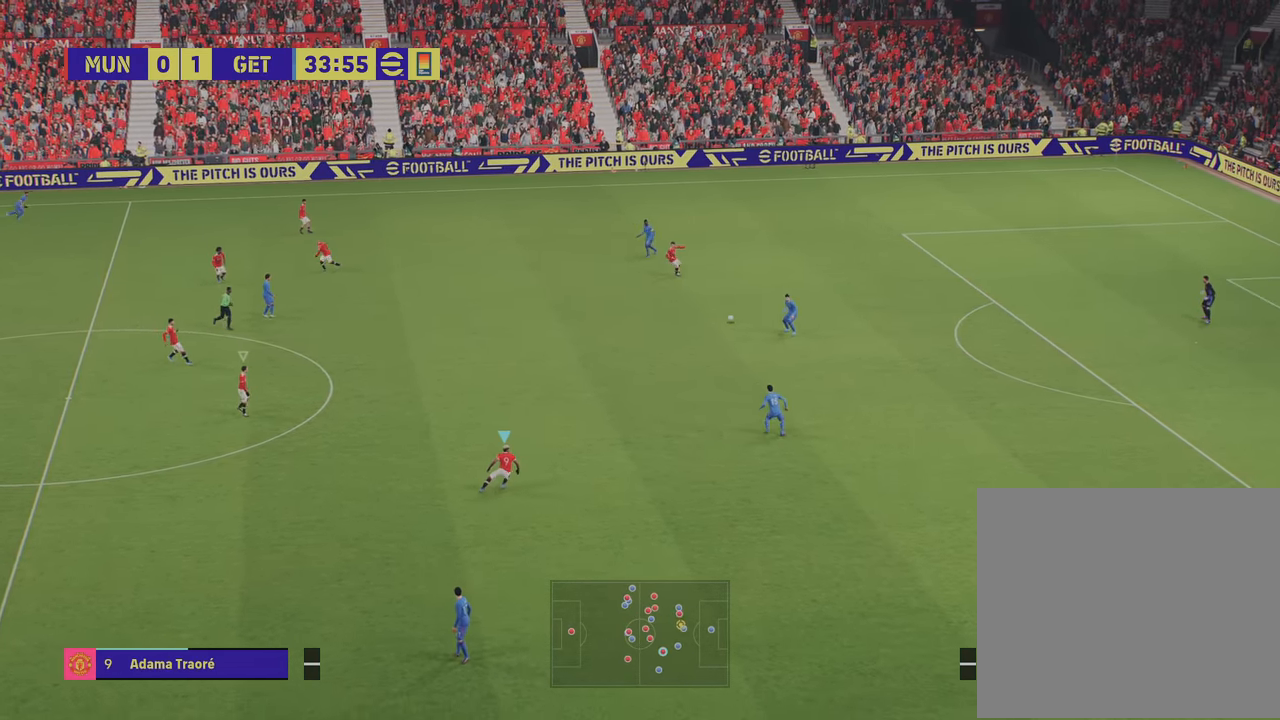
{"buttons": ["R2"], "left_stick": "up-right", "right_stick": "center", "events": [[317, "L1", "down"], [468, "L1", "up"]]}
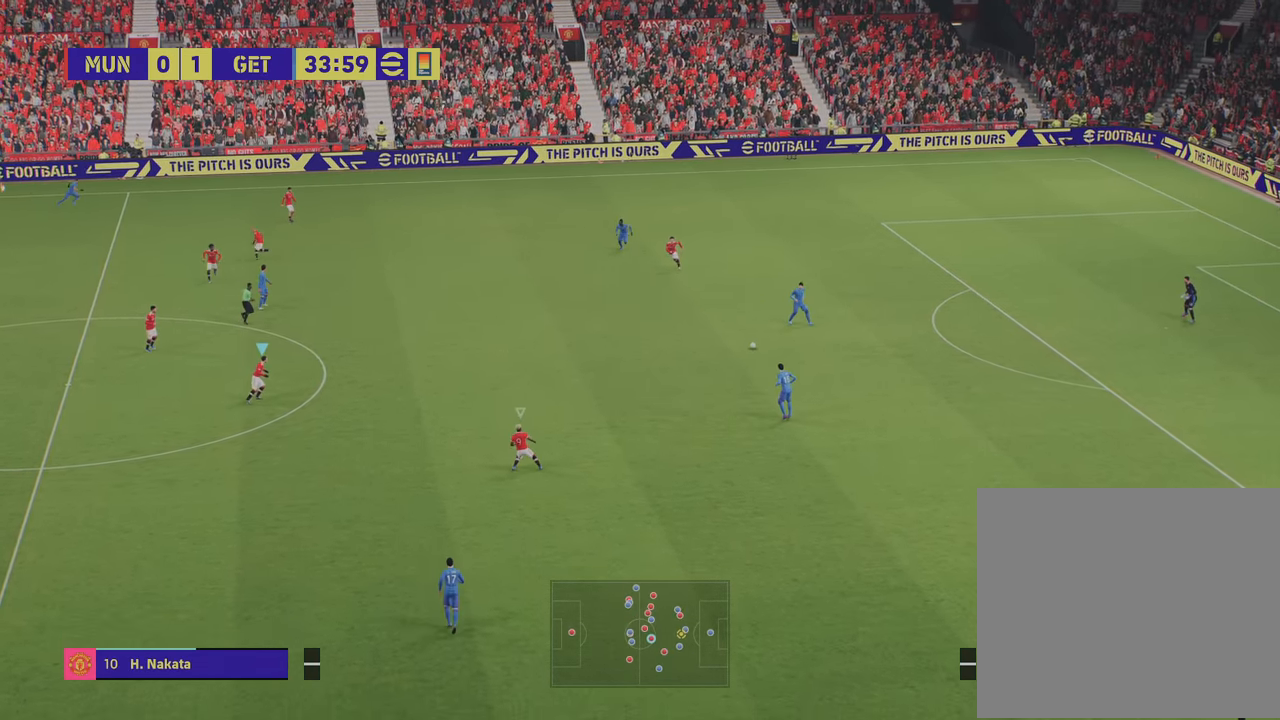
{"buttons": ["R2"], "left_stick": "right", "right_stick": "center", "events": [[217, "left_stick", "right"]]}
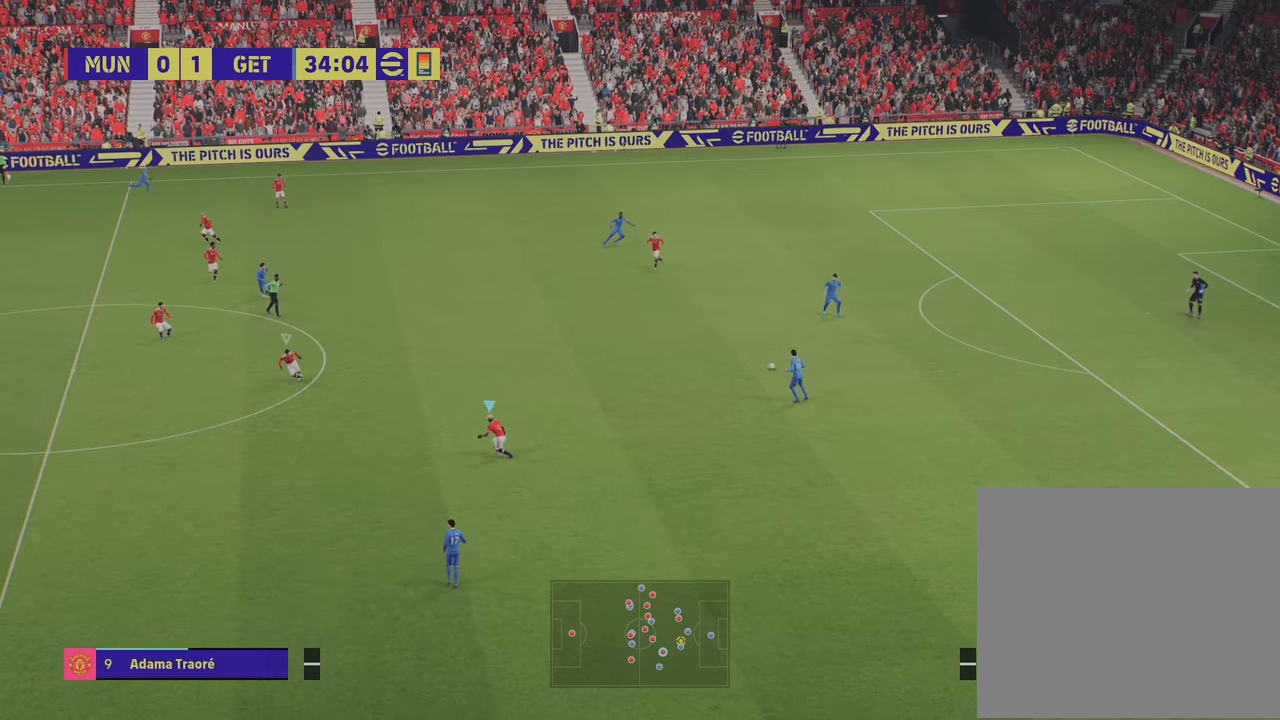
{"buttons": ["R2"], "left_stick": "right", "right_stick": "center", "events": []}
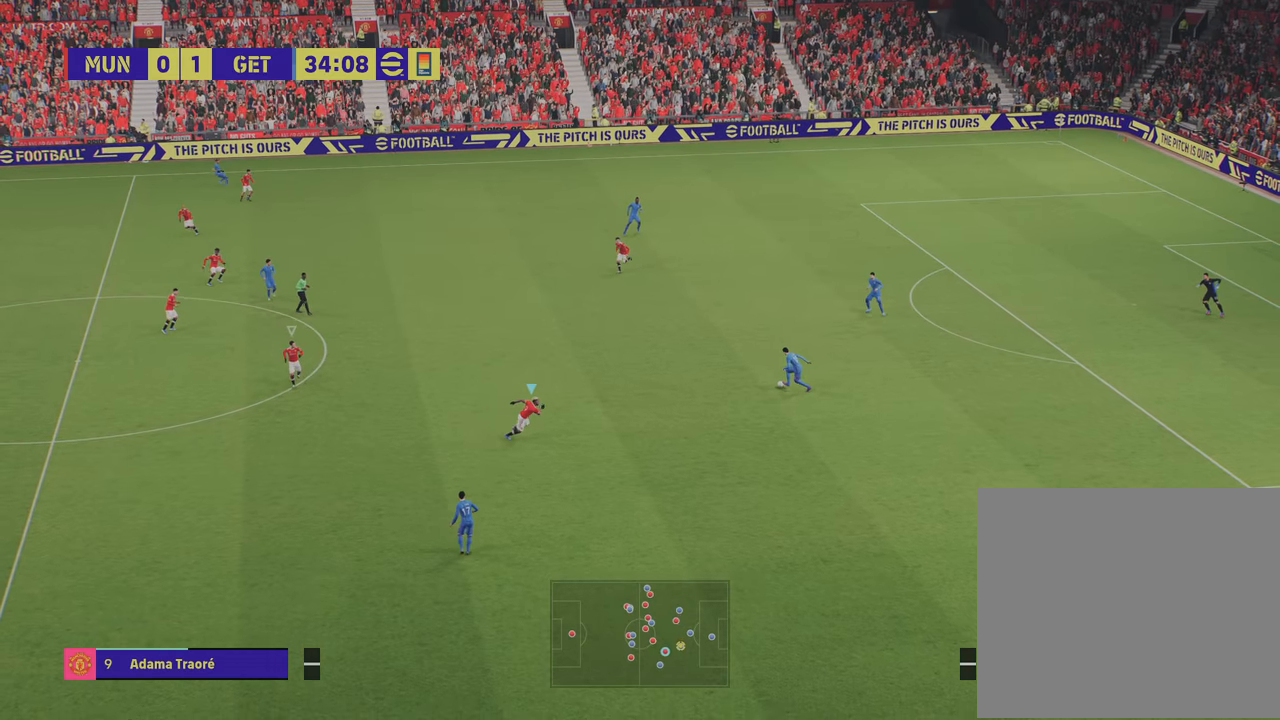
{"buttons": ["L2"], "left_stick": "up-right", "right_stick": "center", "events": [[167, "L2", "down"], [167, "left_stick", "up-right"], [234, "R2", "up"]]}
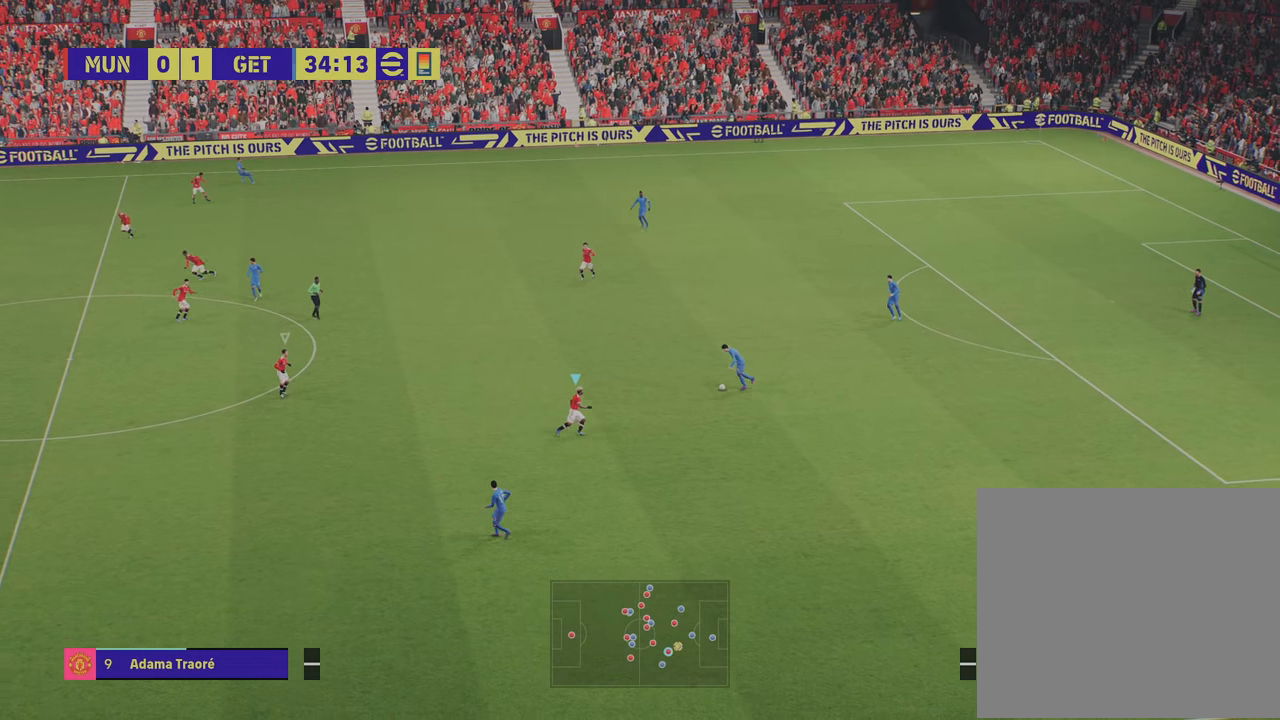
{"buttons": ["L2", "R2"], "left_stick": "up-right", "right_stick": "center", "events": [[83, "R2", "down"]]}
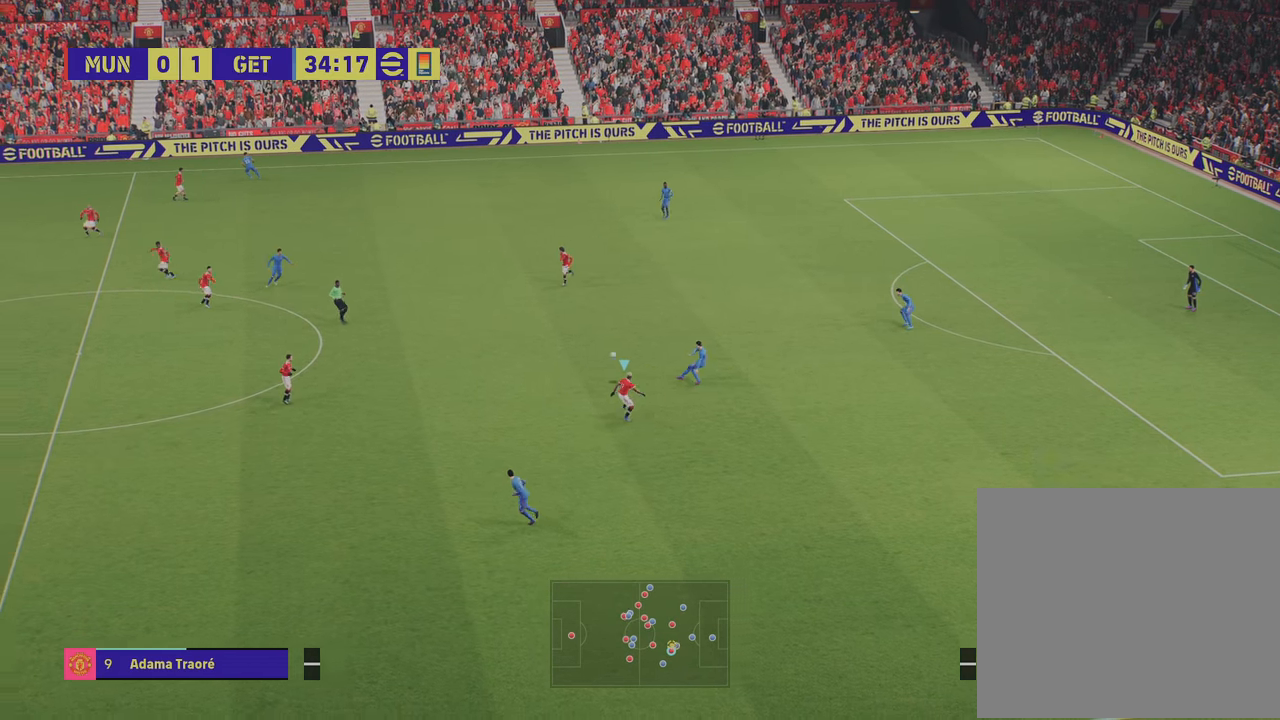
{"buttons": ["R2"], "left_stick": "down-right", "right_stick": "center", "events": [[33, "L2", "up"], [33, "R2", "up"], [116, "left_stick", "center"], [267, "left_stick", "right"], [300, "R2", "down"], [400, "left_stick", "down-right"]]}
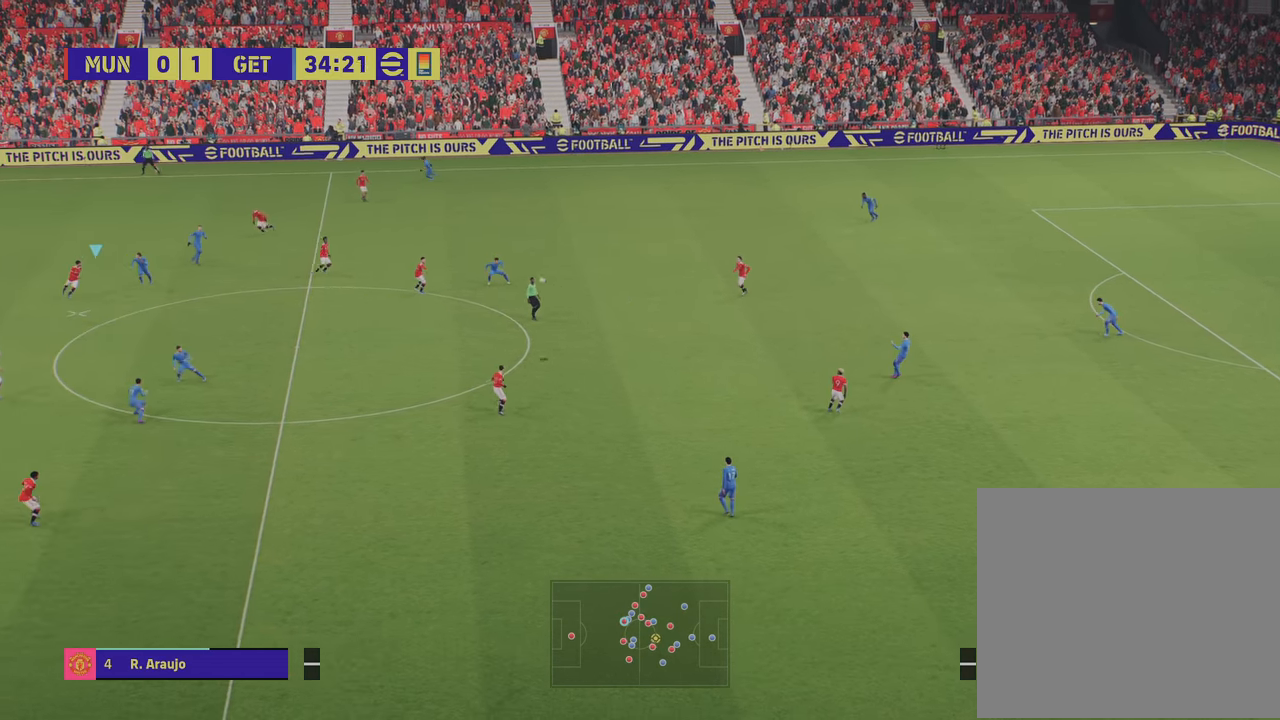
{"buttons": ["R2"], "left_stick": "right", "right_stick": "center", "events": [[234, "R1", "down"], [467, "R1", "up"], [501, "left_stick", "right"]]}
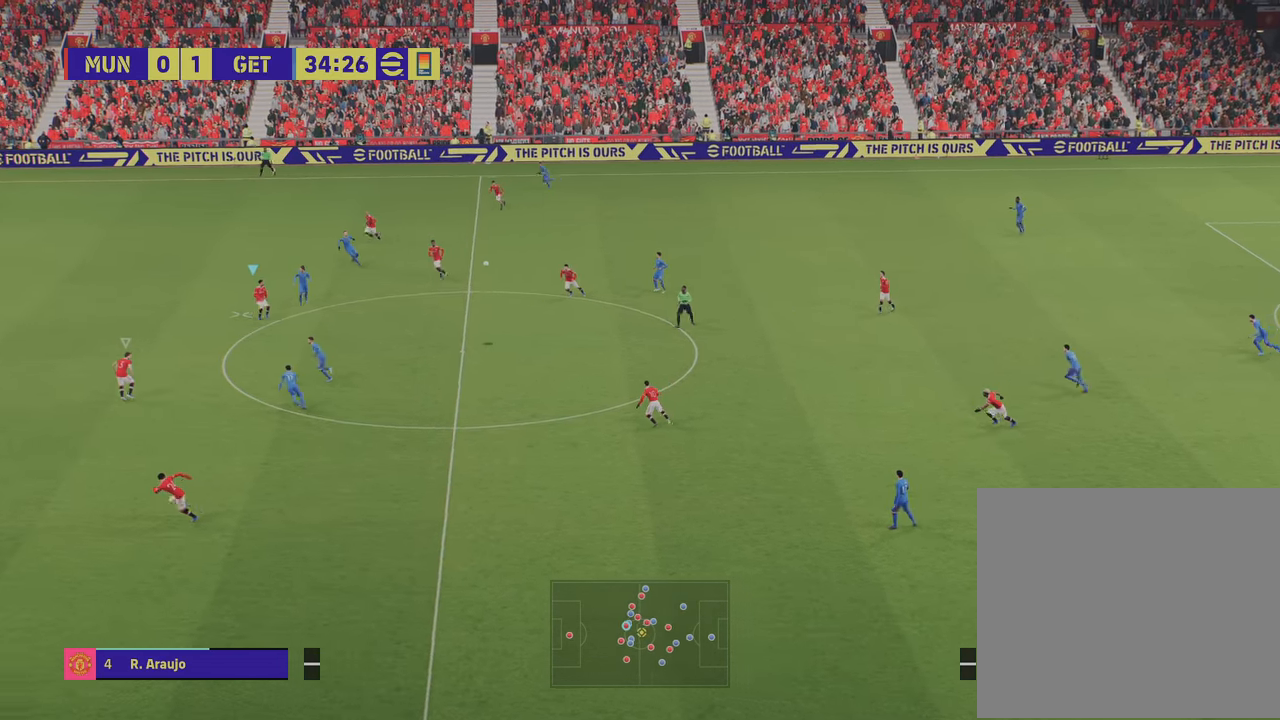
{"buttons": [], "left_stick": "right", "right_stick": "center", "events": [[16, "CROSS", "down"], [16, "R2", "up"], [116, "CROSS", "up"]]}
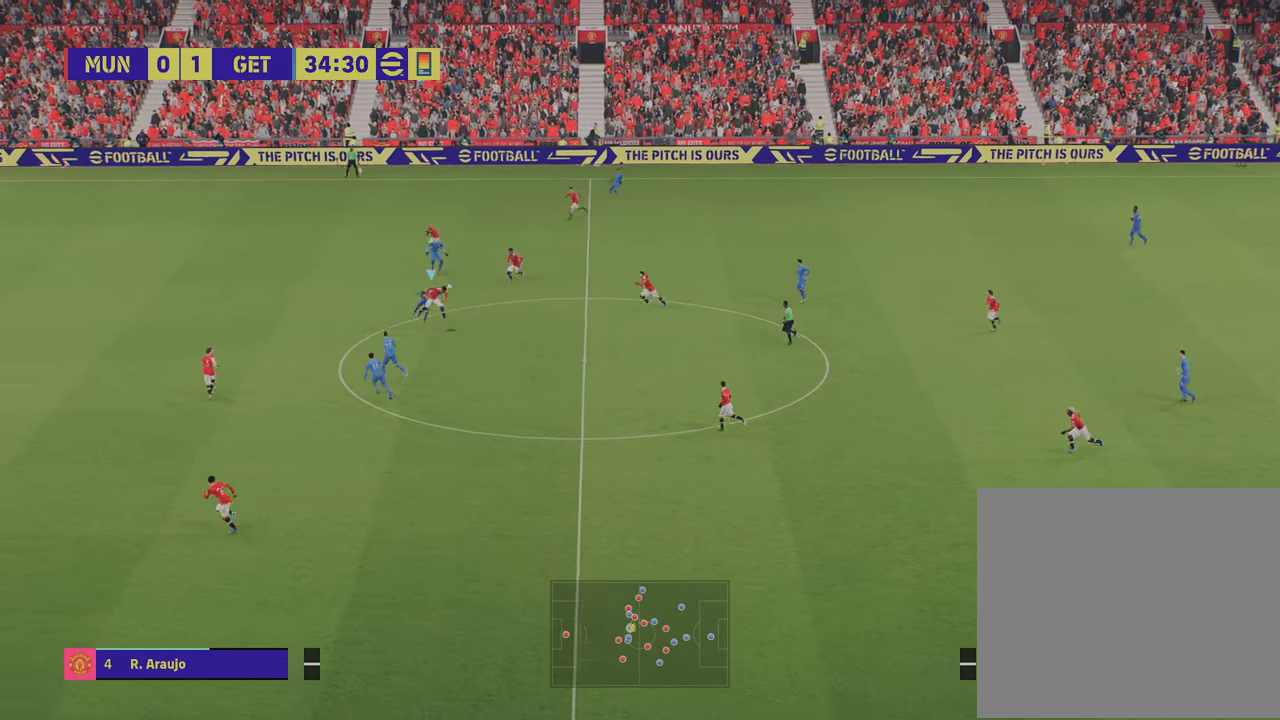
{"buttons": [], "left_stick": "down-right", "right_stick": "center", "events": [[250, "left_stick", "down-right"]]}